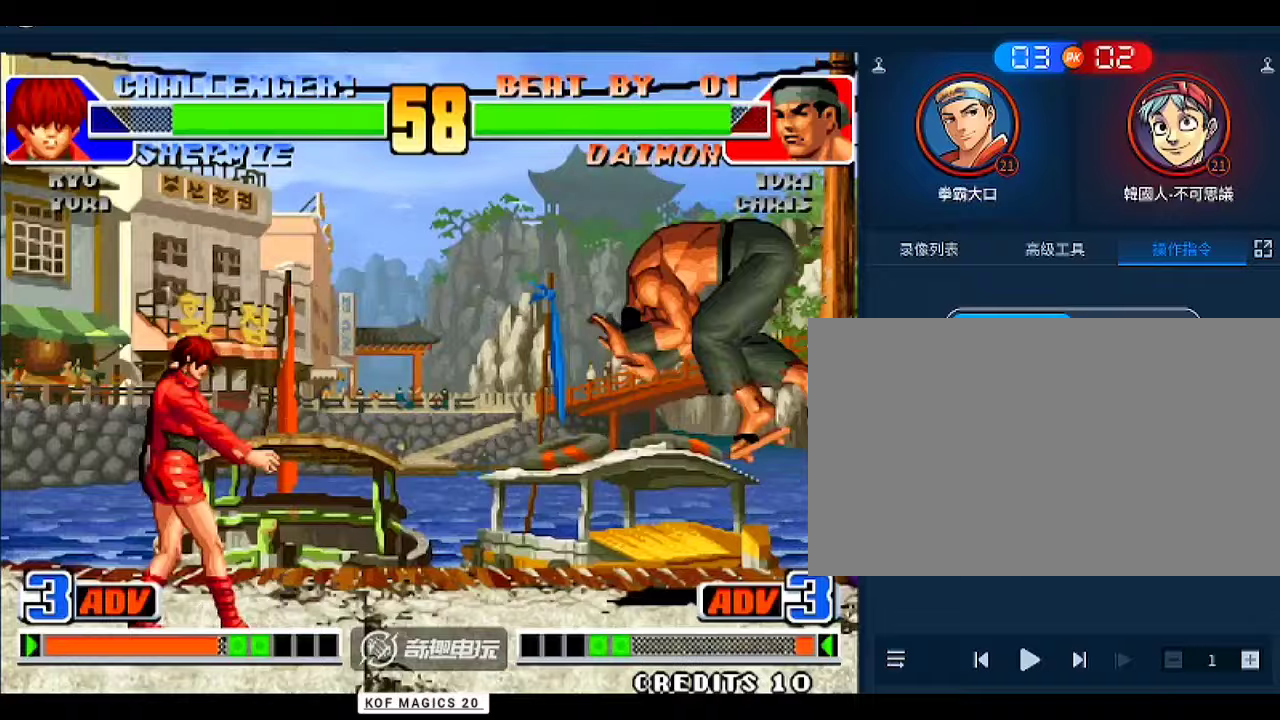
Gameplay with a controller (arcade stick); each line is a JSON object with the inputs held at the frame after it. "events" lists button and stick changes between this image and that frame as [ms after this image, input, new state], when the widget could be followed in between. Not read: L3 R3.
{"buttons": [], "left_stick": "center", "events": [[333, "left_stick", "center"], [367, "D", "down"], [433, "D", "up"]]}
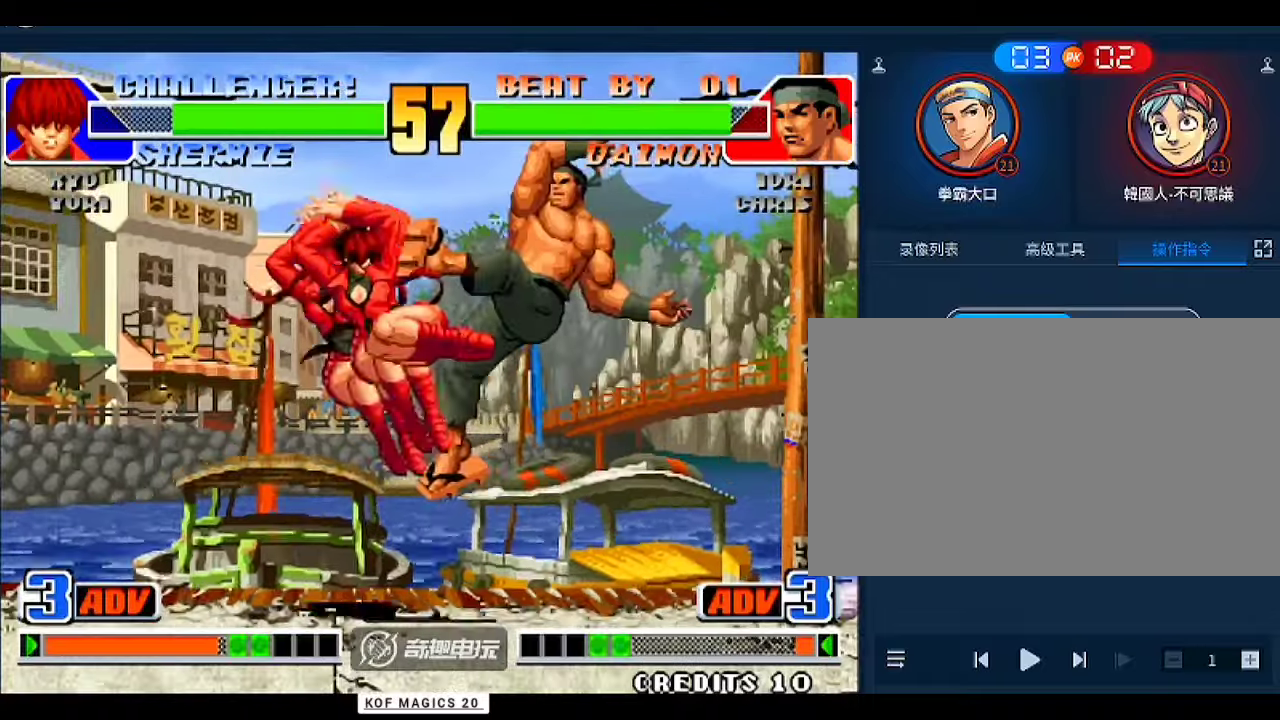
{"buttons": [], "left_stick": "right", "events": [[467, "left_stick", "right"]]}
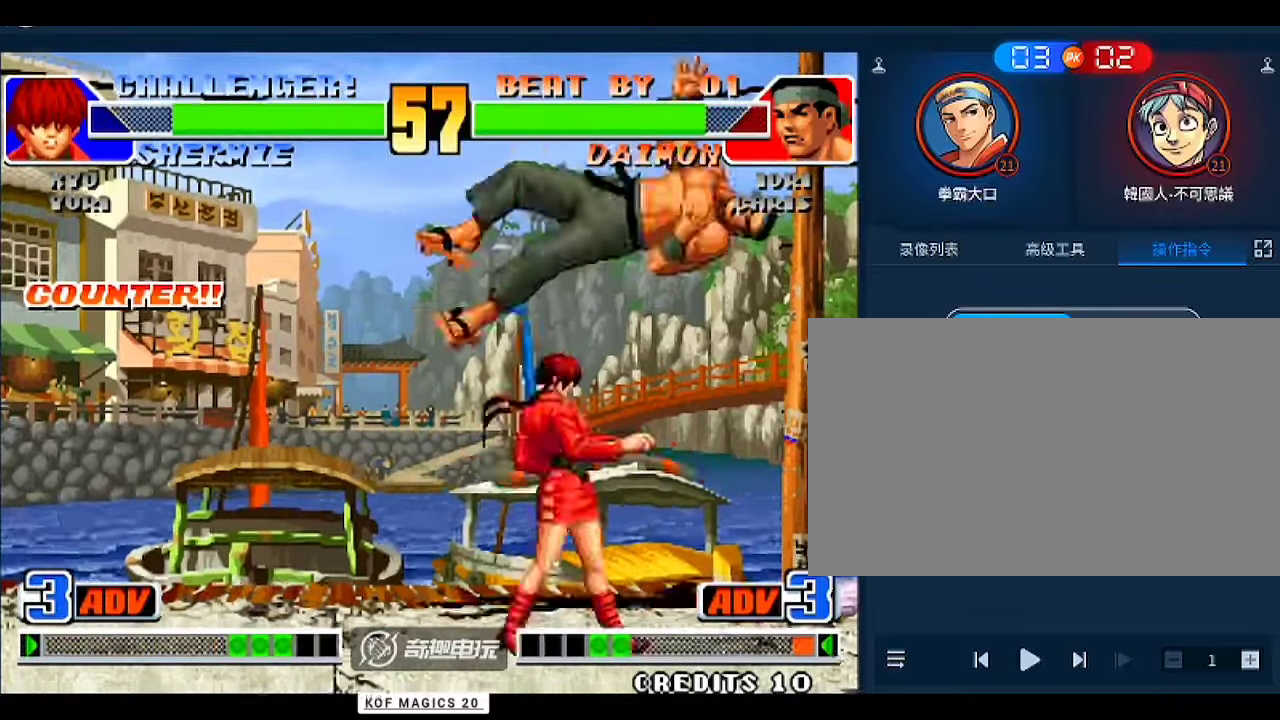
{"buttons": ["C", "D"], "left_stick": "center", "events": [[167, "left_stick", "center"], [333, "left_stick", "left"], [467, "C", "down"], [467, "D", "down"], [467, "left_stick", "center"]]}
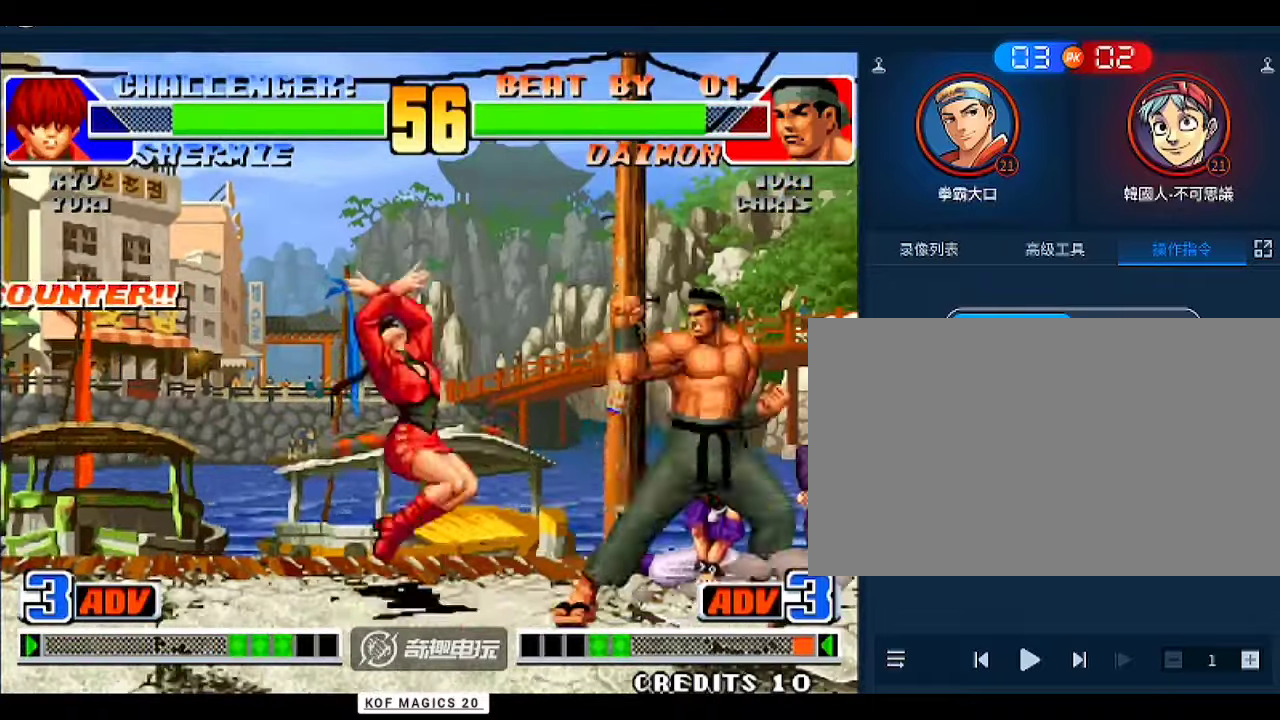
{"buttons": [], "left_stick": "center", "events": [[133, "C", "up"], [133, "D", "up"]]}
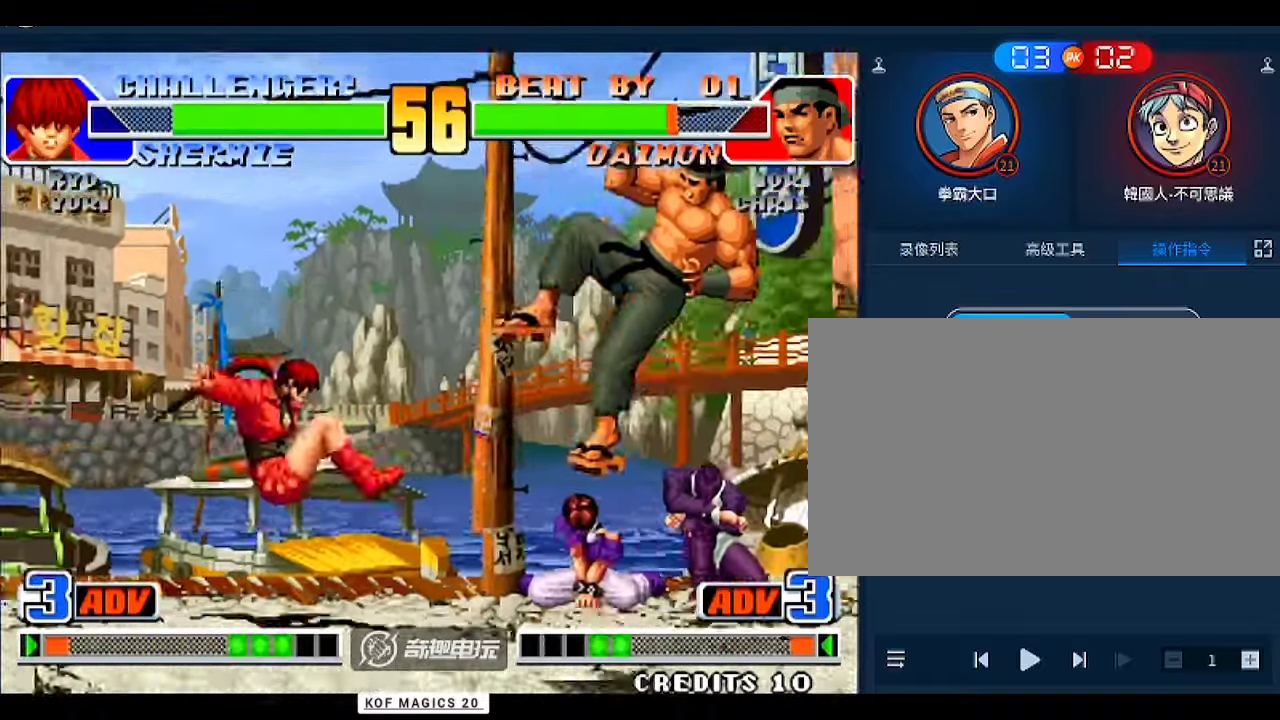
{"buttons": [], "left_stick": "right", "events": [[33, "left_stick", "right"], [100, "left_stick", "center"], [167, "left_stick", "right"], [233, "left_stick", "center"], [333, "left_stick", "right"]]}
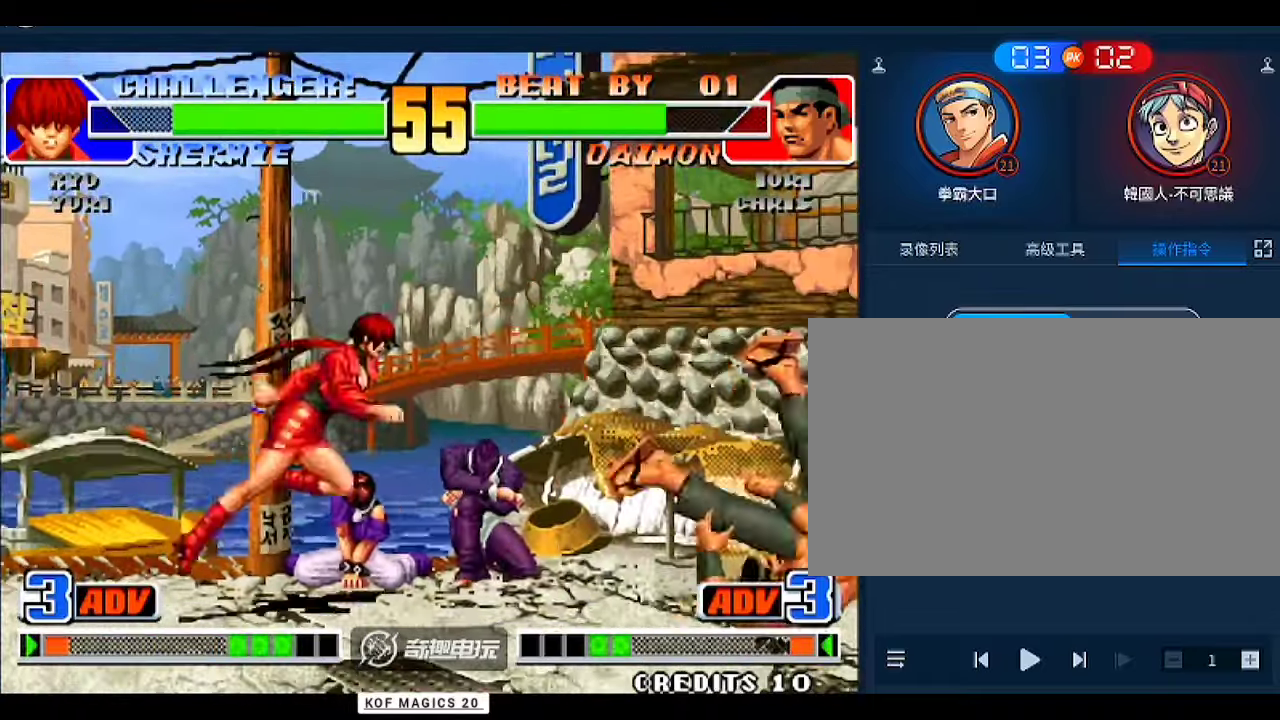
{"buttons": [], "left_stick": "up-right", "events": [[233, "left_stick", "center"], [300, "left_stick", "left"], [433, "left_stick", "up-right"]]}
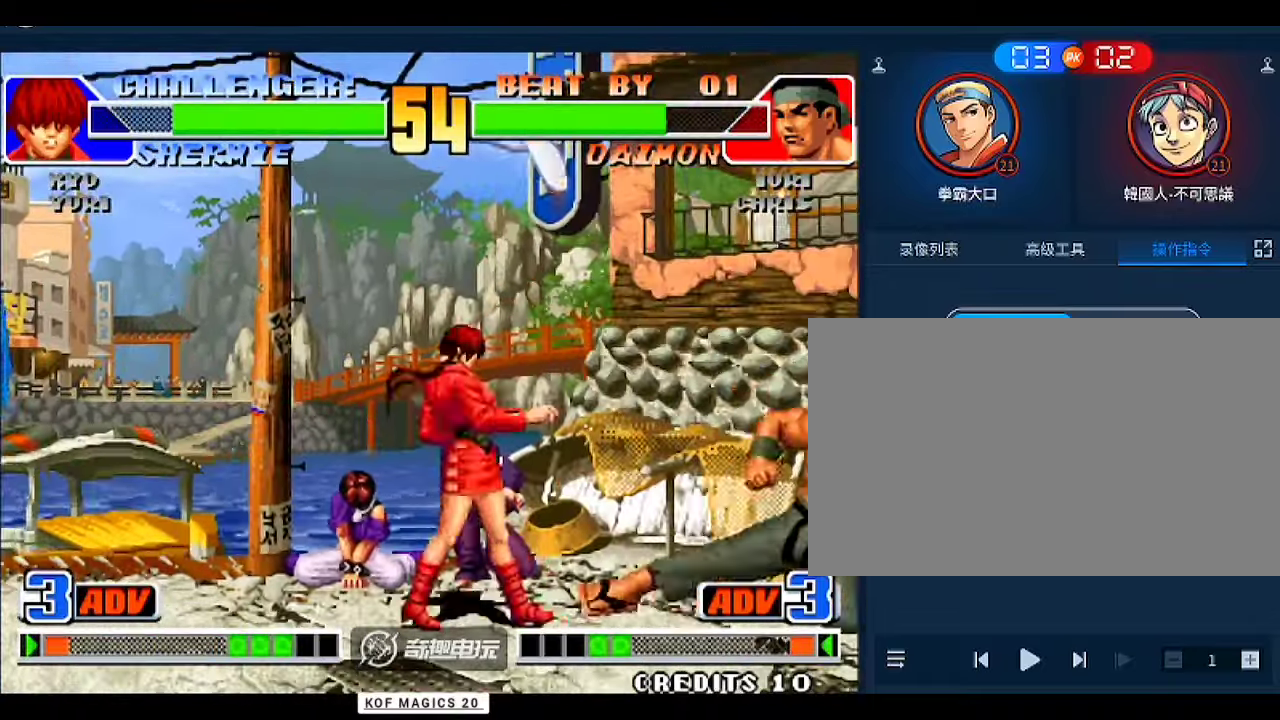
{"buttons": [], "left_stick": "left", "events": [[33, "left_stick", "center"], [67, "C", "down"], [67, "D", "down"], [133, "C", "up"], [133, "D", "up"], [400, "left_stick", "left"]]}
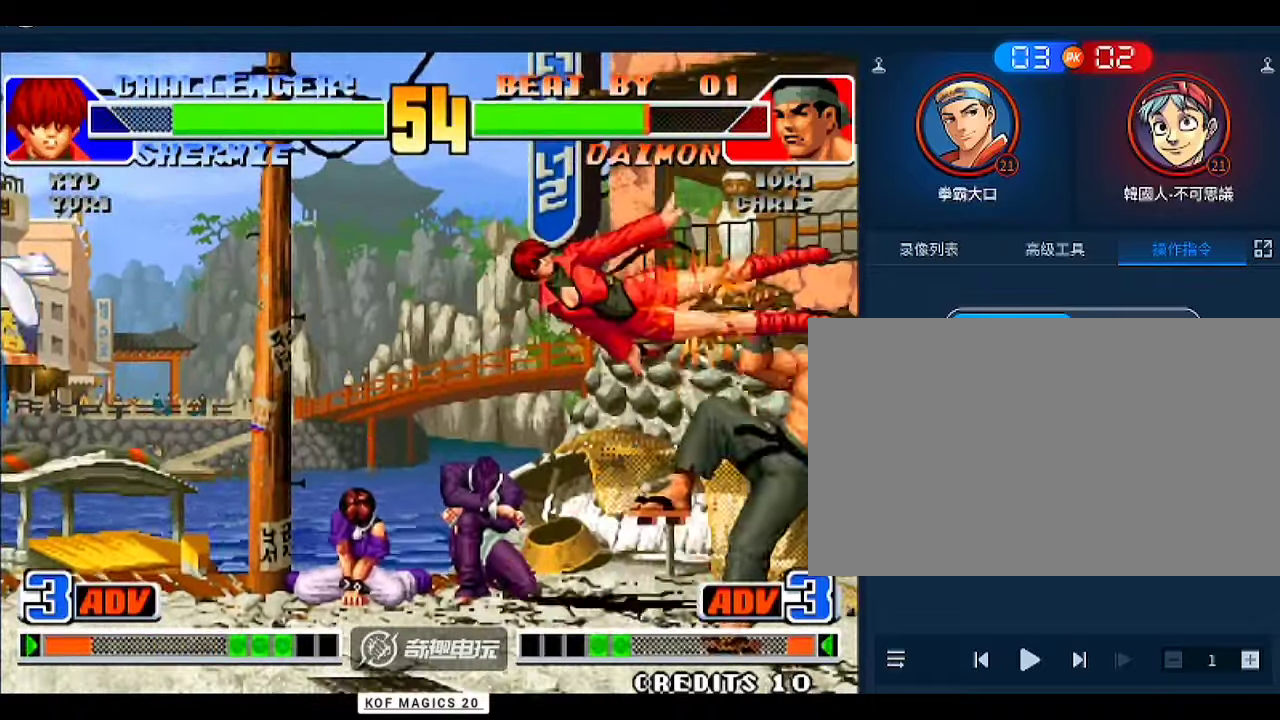
{"buttons": [], "left_stick": "left", "events": []}
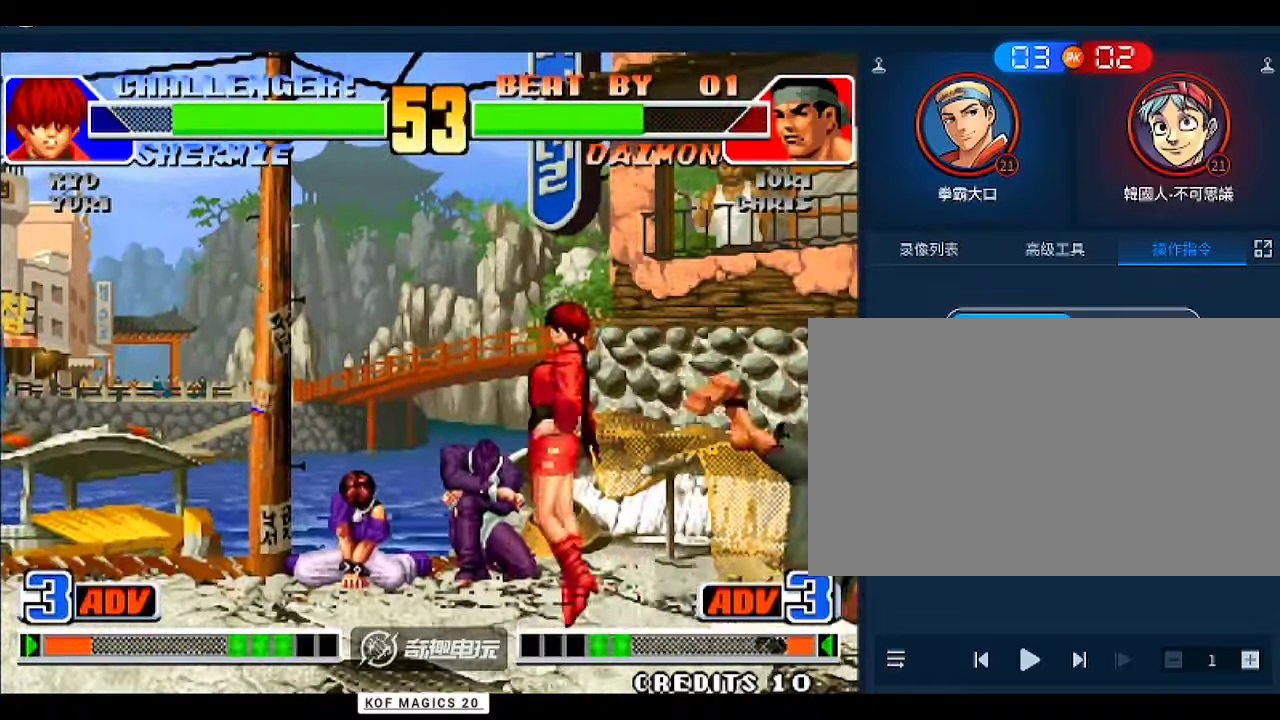
{"buttons": [], "left_stick": "center", "events": [[33, "left_stick", "center"], [367, "left_stick", "right"], [467, "left_stick", "center"]]}
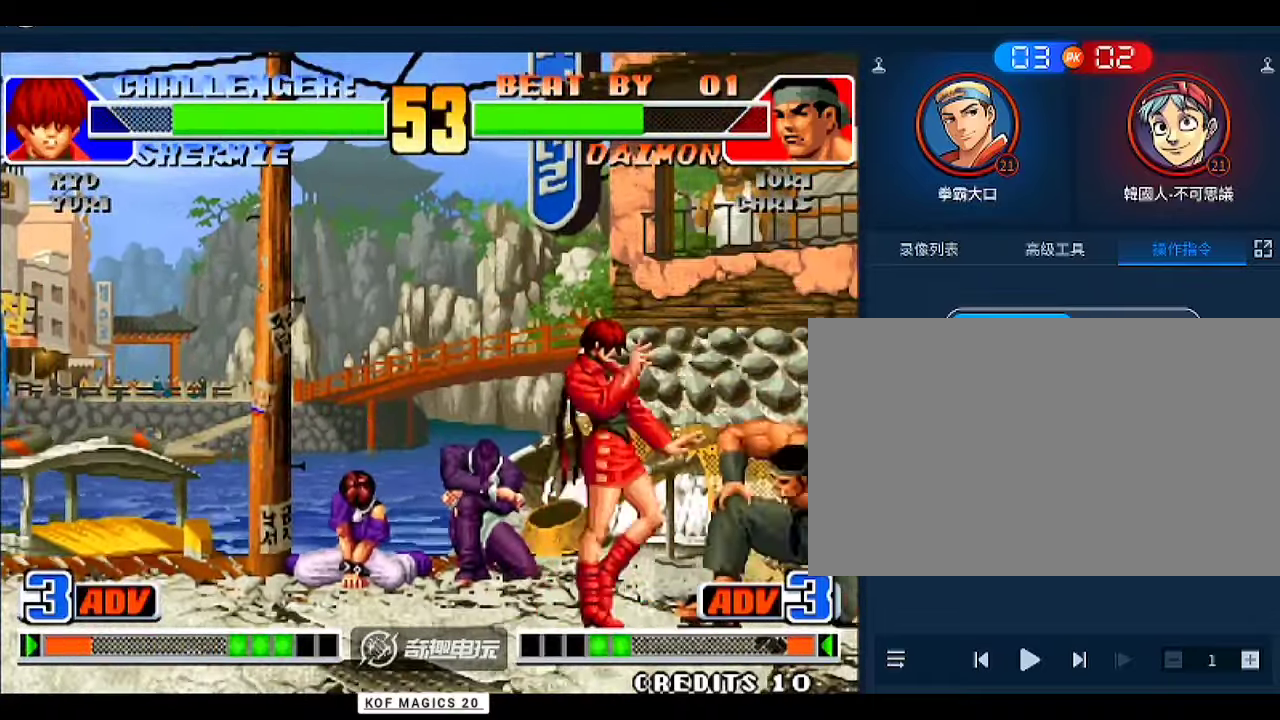
{"buttons": [], "left_stick": "center", "events": [[167, "left_stick", "left"], [433, "left_stick", "up-right"], [500, "left_stick", "center"]]}
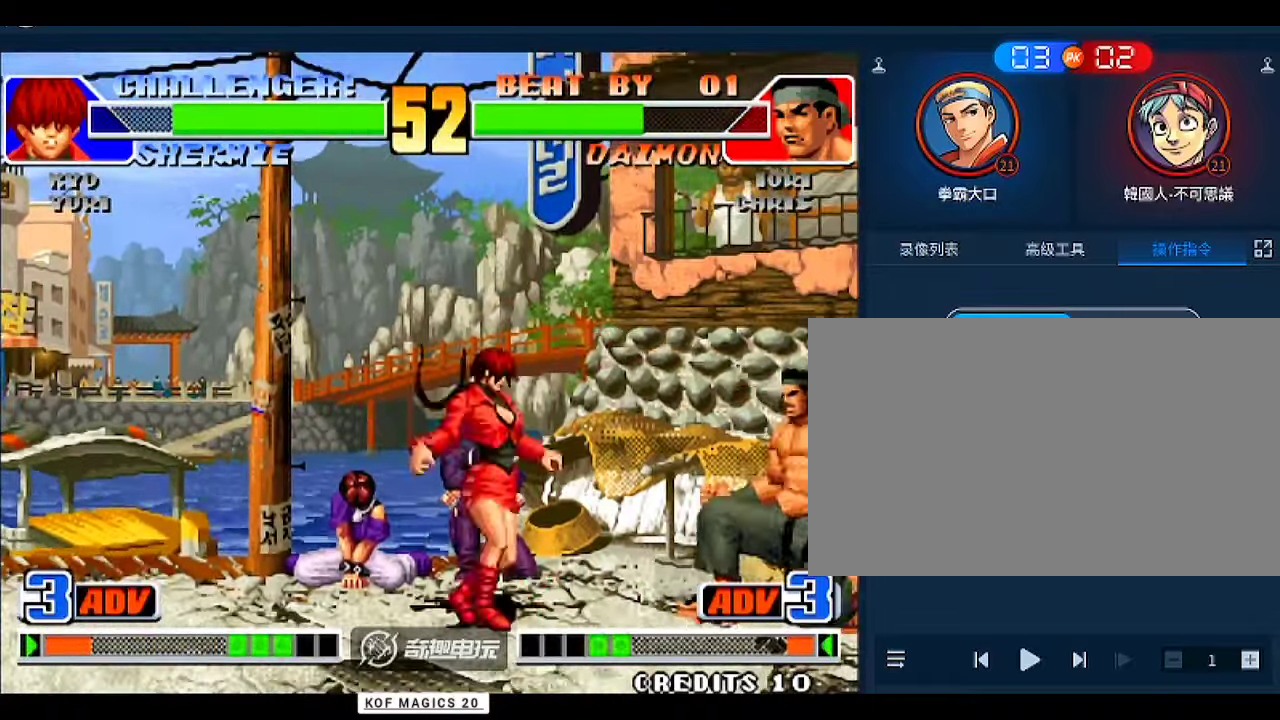
{"buttons": [], "left_stick": "left", "events": [[33, "C", "down"], [67, "C", "up"], [67, "D", "down"], [133, "D", "up"], [367, "left_stick", "left"]]}
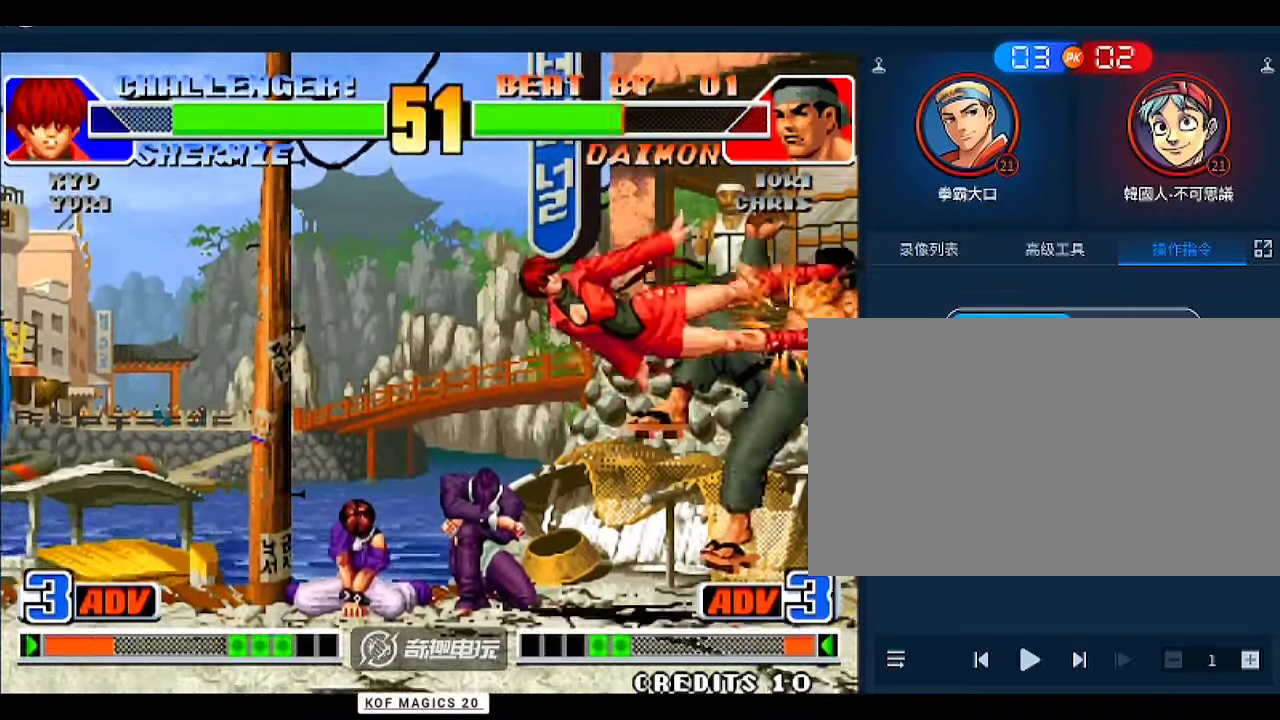
{"buttons": [], "left_stick": "center", "events": [[467, "left_stick", "center"]]}
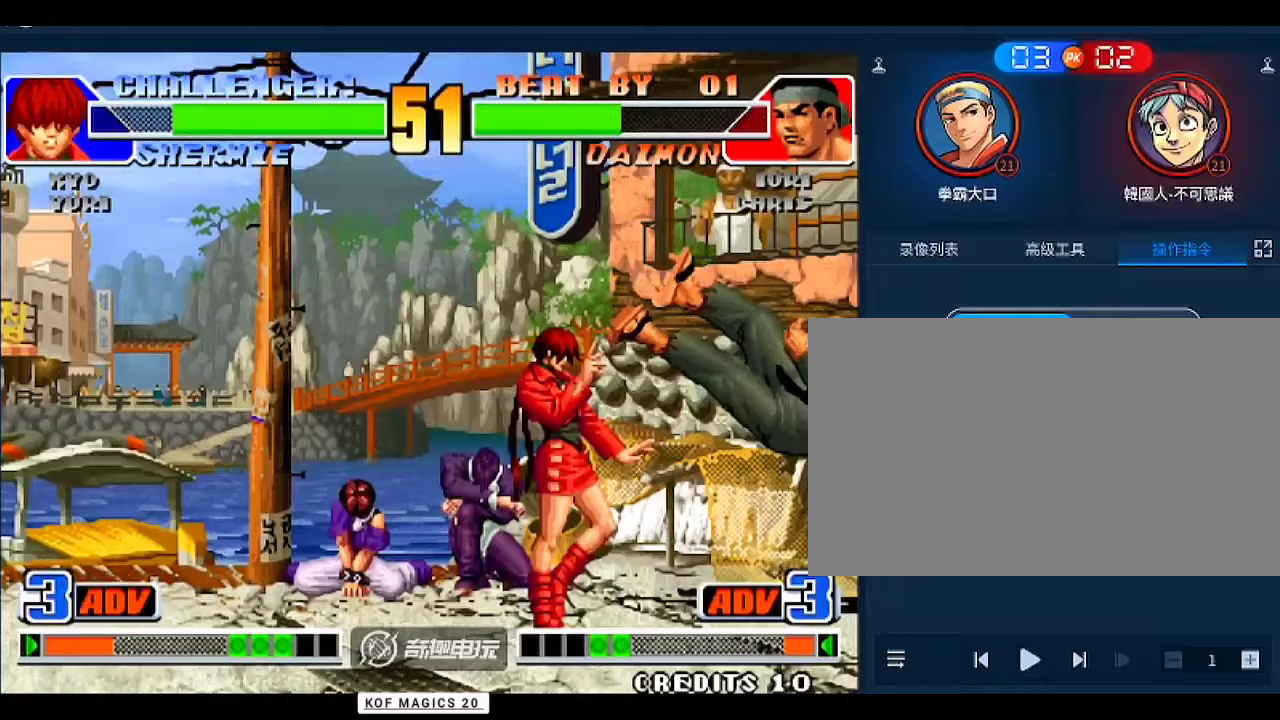
{"buttons": [], "left_stick": "left", "events": [[500, "left_stick", "left"]]}
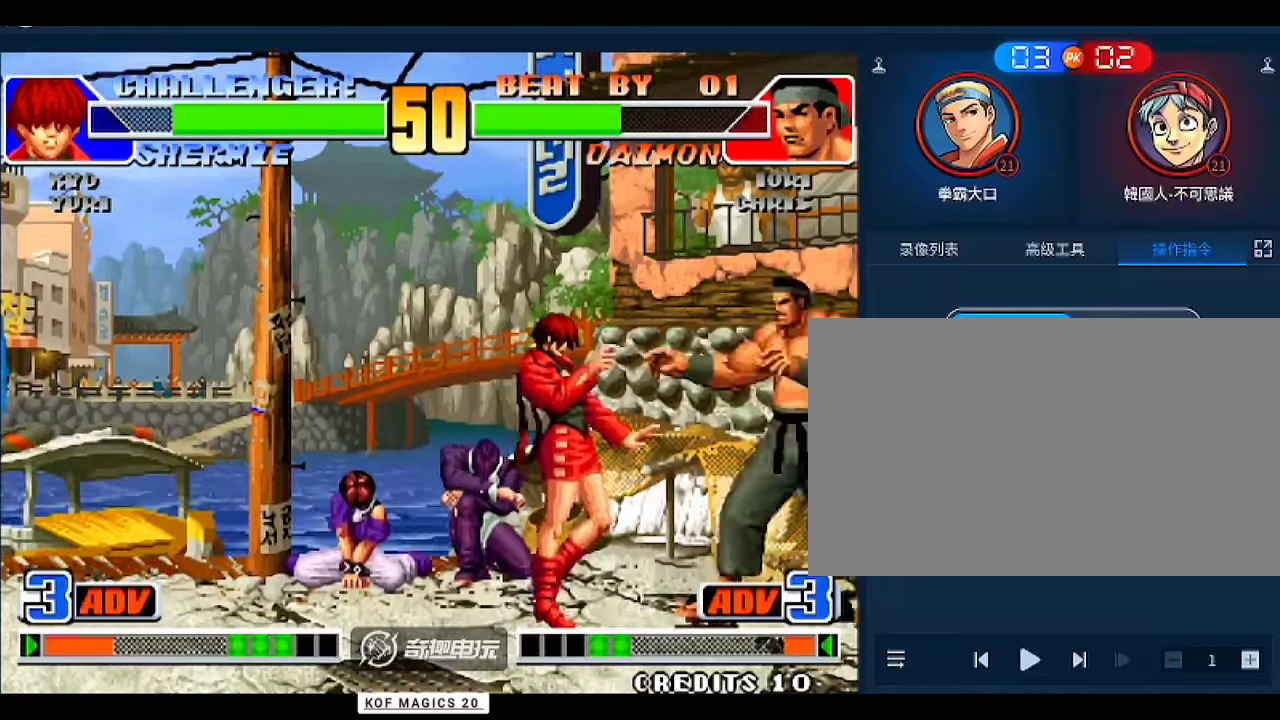
{"buttons": [], "left_stick": "down-left", "events": [[33, "D", "down"], [33, "left_stick", "down-left"], [133, "D", "up"], [167, "D", "down"], [233, "D", "up"], [267, "D", "down"], [467, "D", "up"]]}
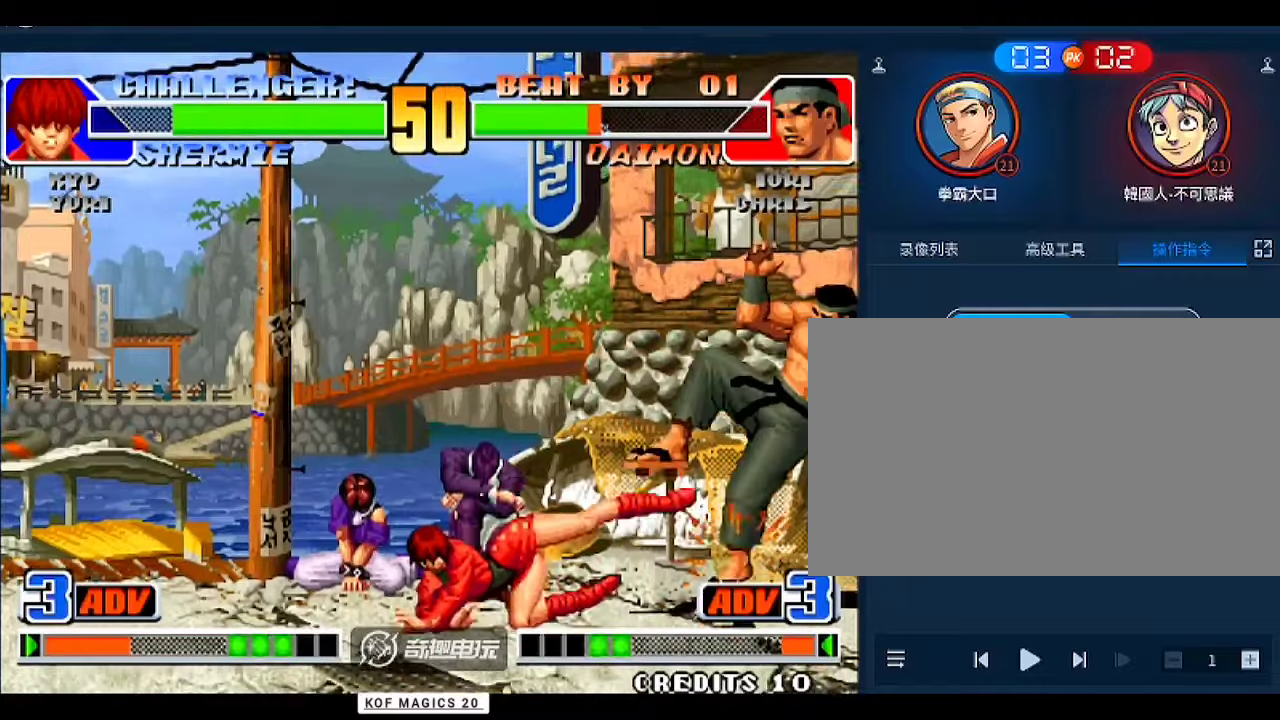
{"buttons": [], "left_stick": "right", "events": [[100, "left_stick", "center"], [433, "left_stick", "right"]]}
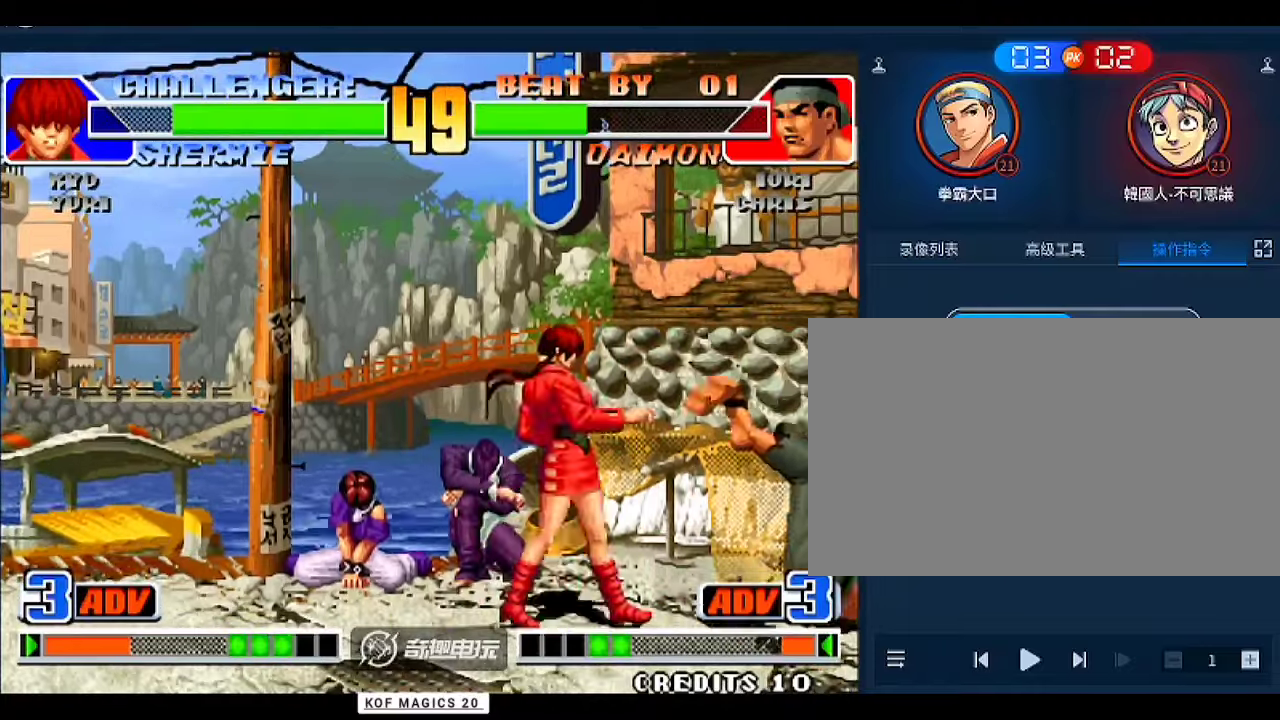
{"buttons": [], "left_stick": "down", "events": [[67, "left_stick", "center"], [267, "left_stick", "left"], [333, "left_stick", "center"], [500, "left_stick", "down"]]}
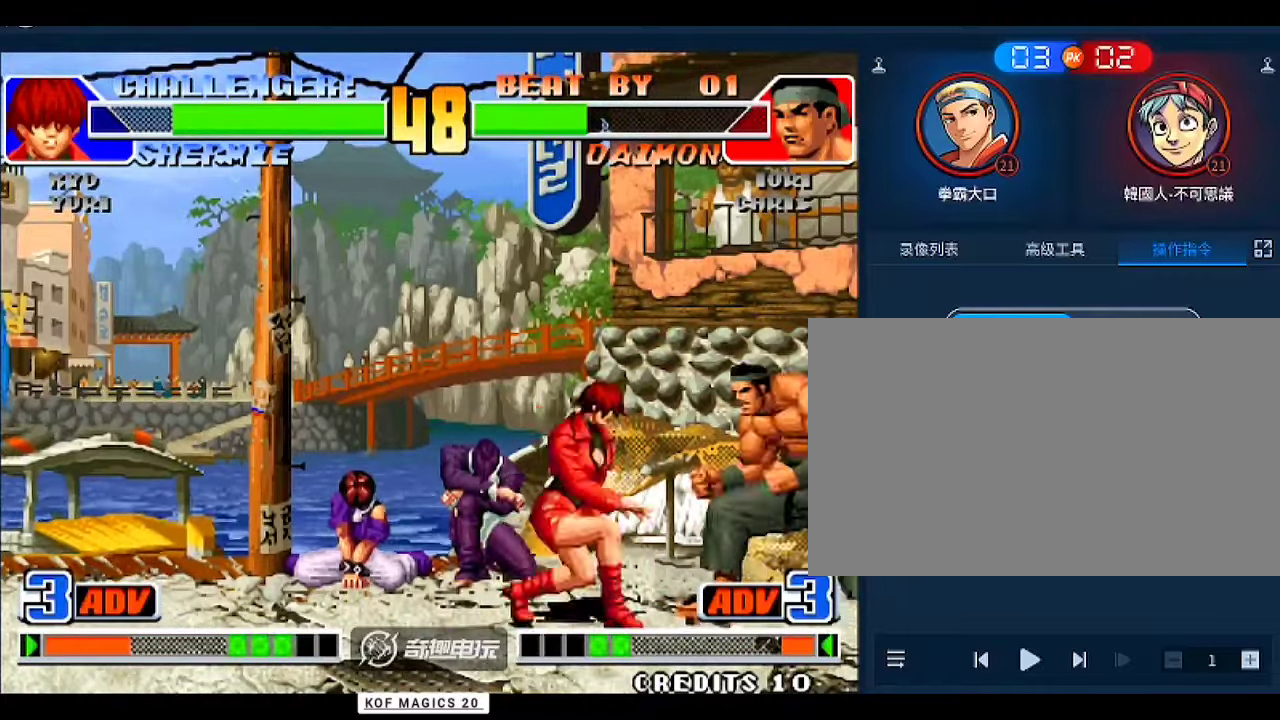
{"buttons": [], "left_stick": "down-right", "events": [[33, "left_stick", "center"], [67, "left_stick", "left"], [267, "left_stick", "center"], [467, "left_stick", "down-right"]]}
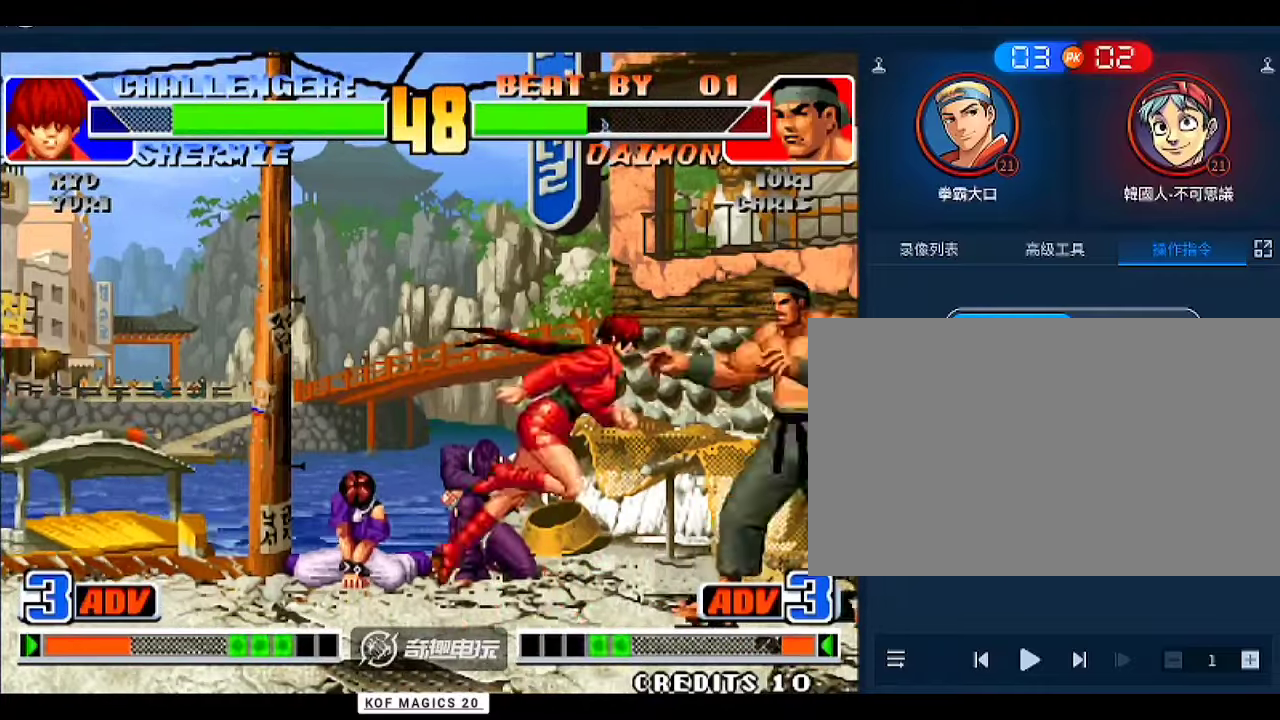
{"buttons": [], "left_stick": "center", "events": [[33, "C", "down"], [67, "C", "up"], [133, "left_stick", "left"], [233, "left_stick", "down"], [300, "left_stick", "up-right"], [367, "left_stick", "center"]]}
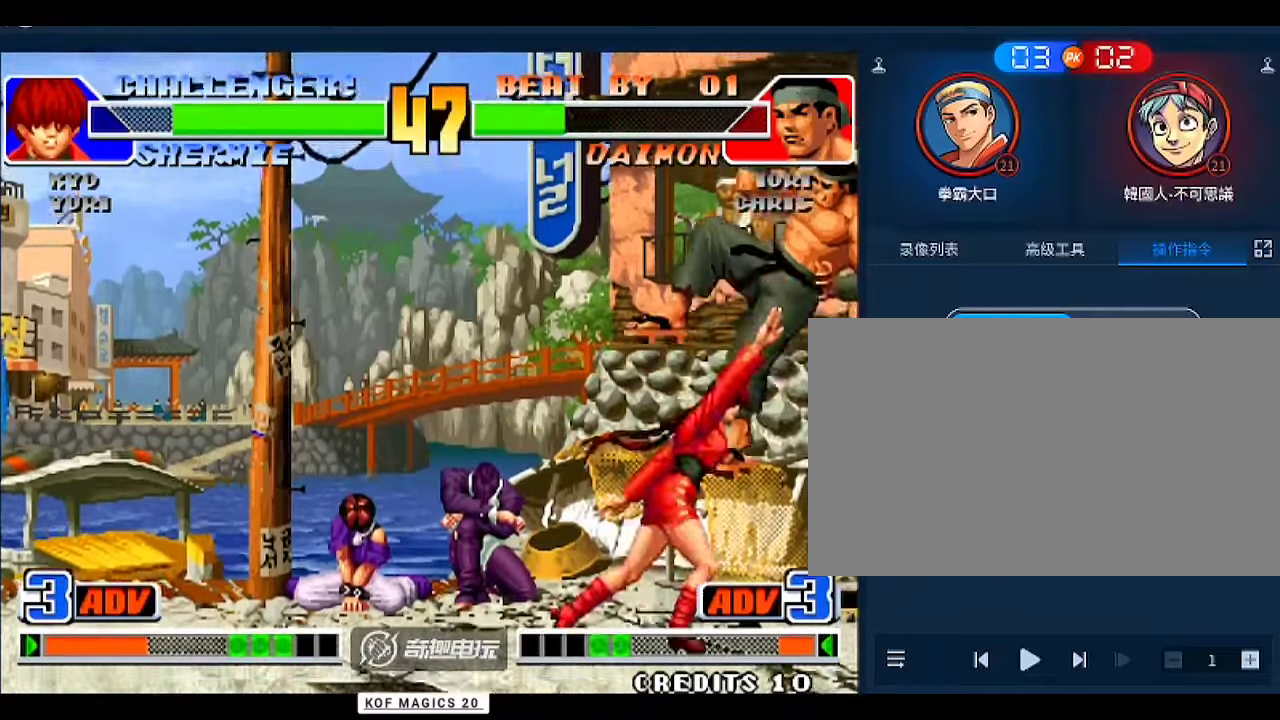
{"buttons": [], "left_stick": "left", "events": [[167, "left_stick", "left"]]}
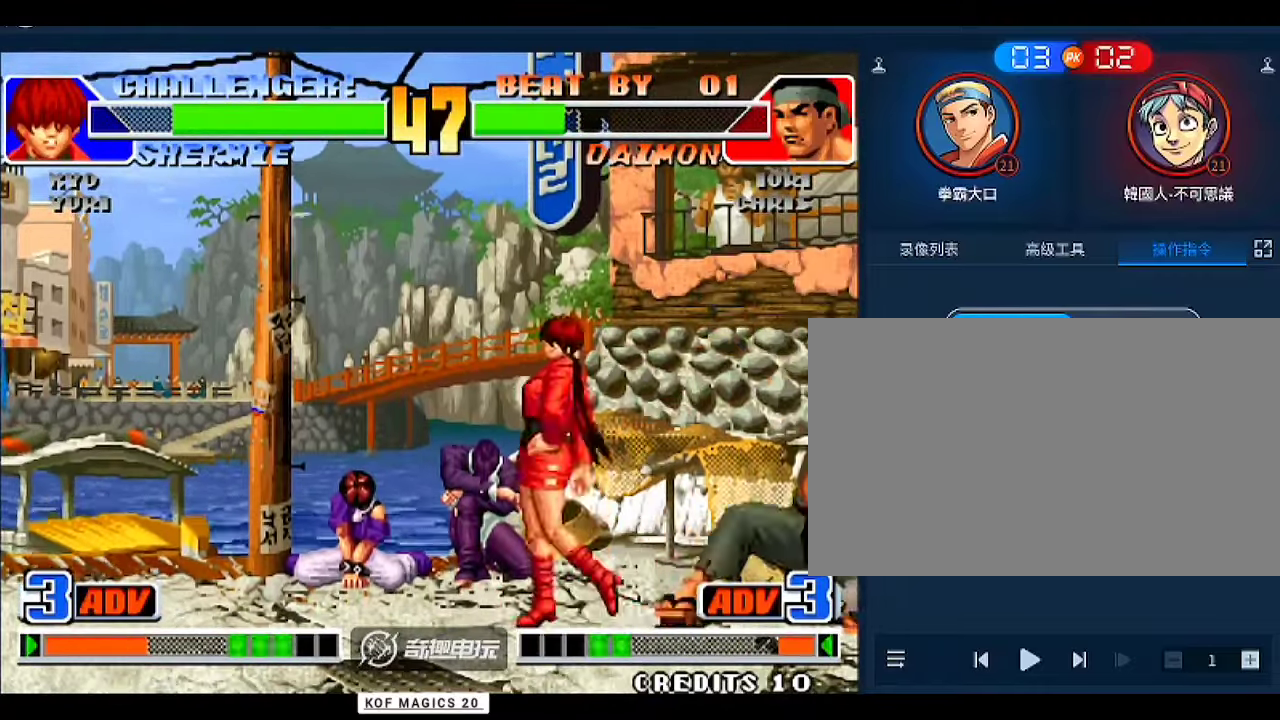
{"buttons": [], "left_stick": "down-right", "events": [[33, "left_stick", "down-left"], [200, "left_stick", "right"], [267, "C", "down"], [267, "left_stick", "down-right"], [367, "C", "up"], [367, "left_stick", "center"], [500, "left_stick", "down-right"]]}
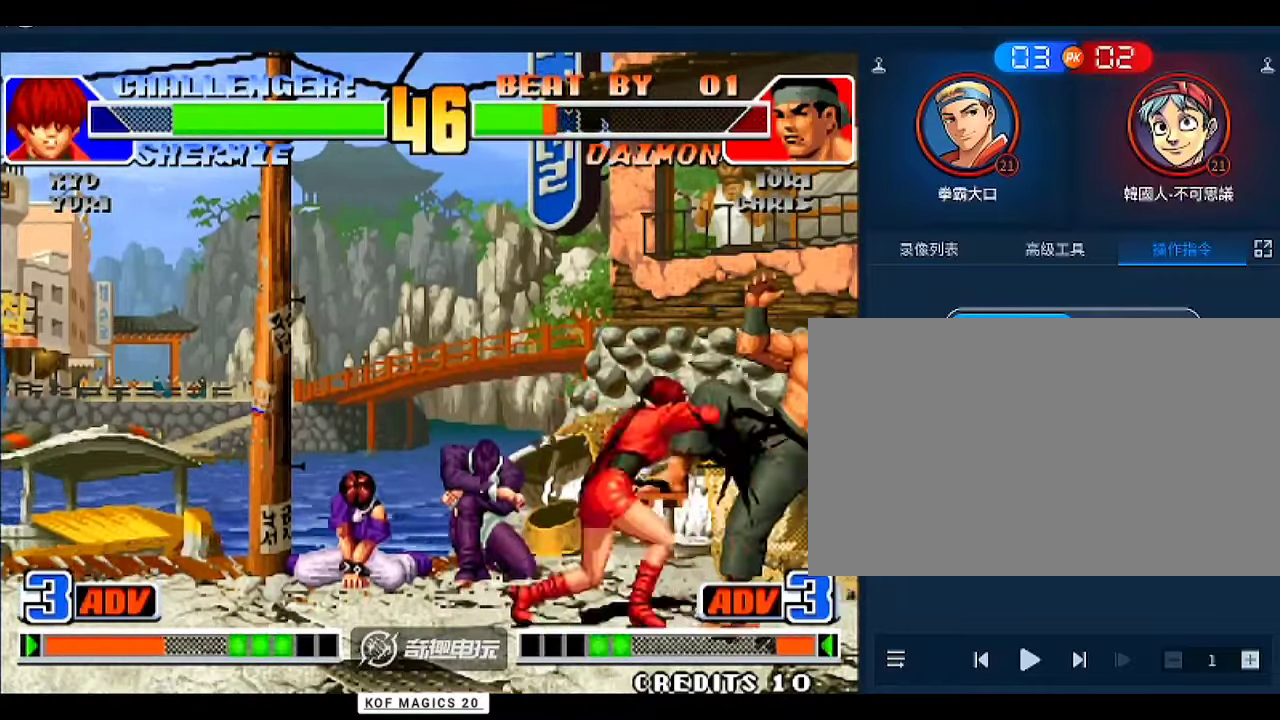
{"buttons": [], "left_stick": "center", "events": [[67, "C", "down"], [67, "left_stick", "up-right"], [100, "C", "up"], [133, "left_stick", "center"]]}
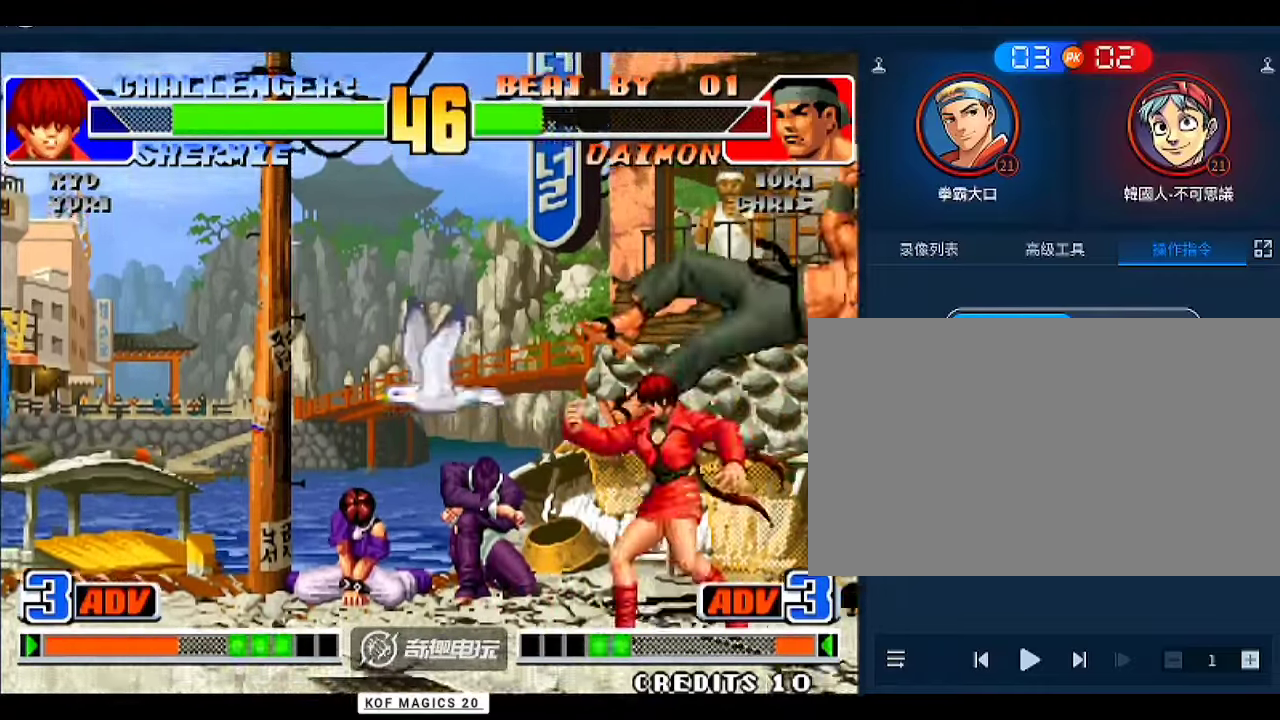
{"buttons": [], "left_stick": "center", "events": [[100, "left_stick", "left"], [200, "left_stick", "center"], [333, "A", "down"], [333, "B", "down"], [333, "C", "down"], [400, "A", "up"], [400, "B", "up"], [400, "C", "up"]]}
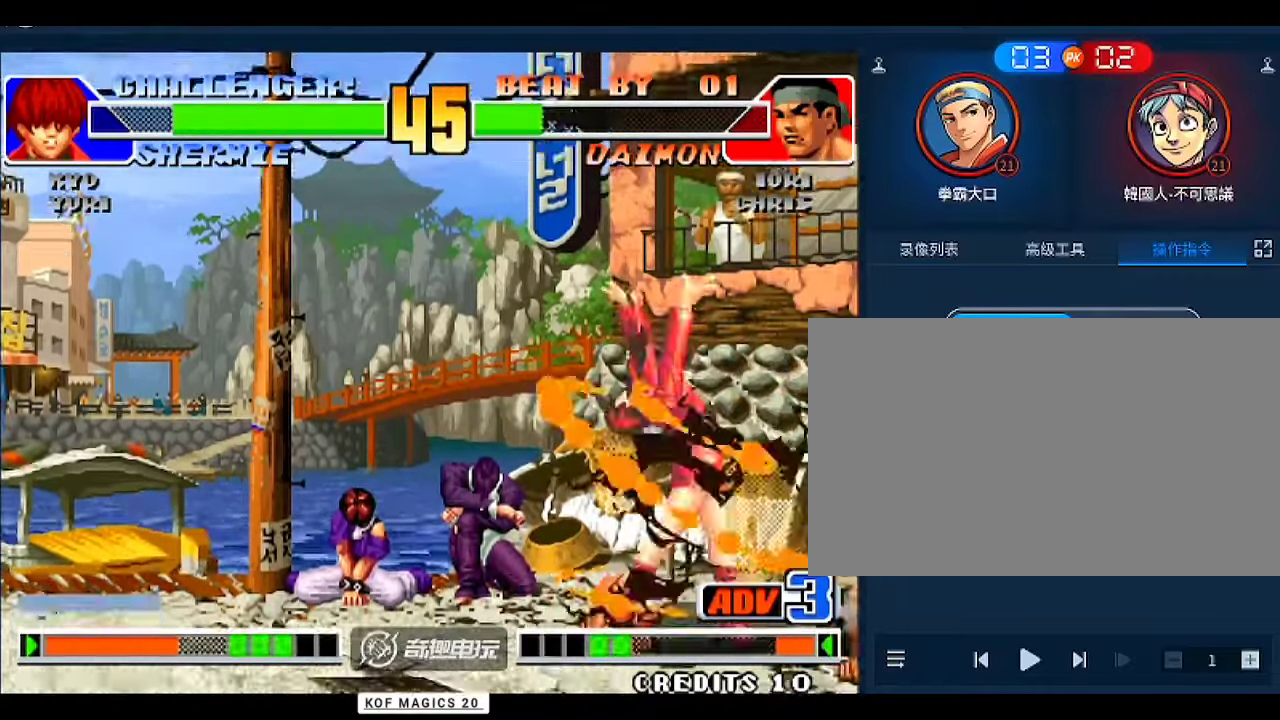
{"buttons": [], "left_stick": "left", "events": [[367, "left_stick", "right"], [467, "left_stick", "left"]]}
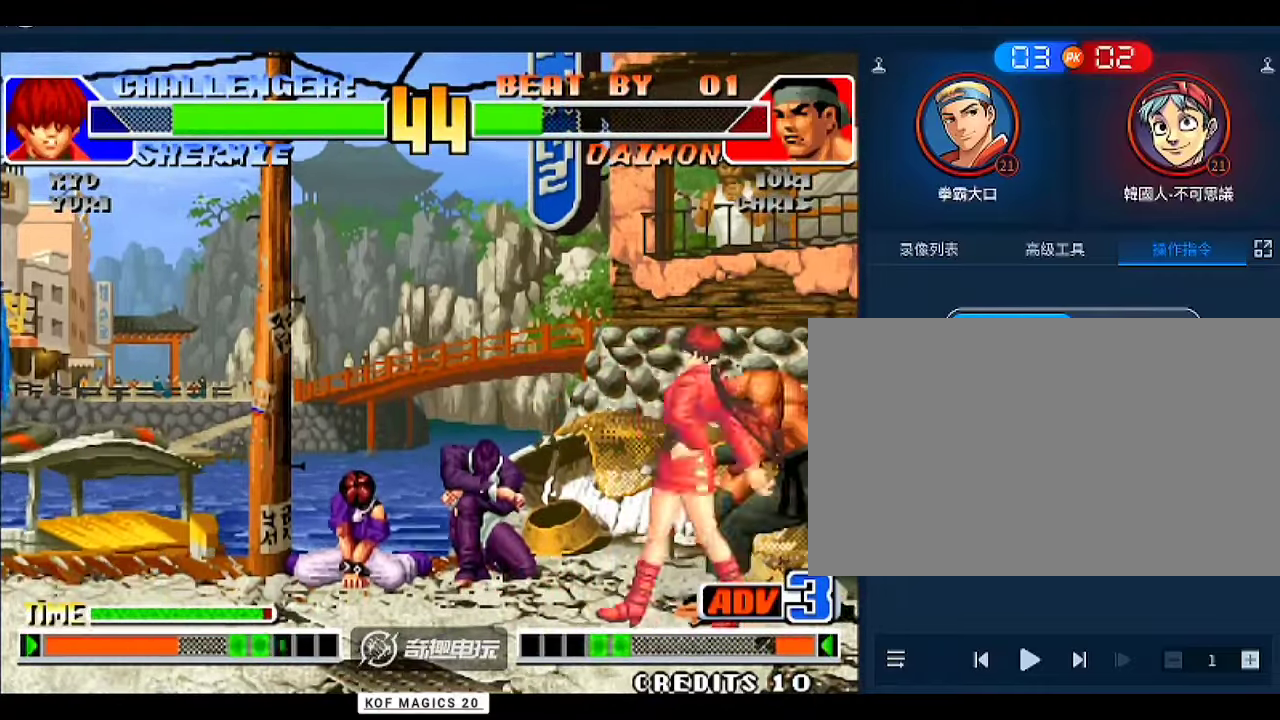
{"buttons": [], "left_stick": "center", "events": [[33, "left_stick", "down-right"], [167, "left_stick", "left"], [233, "left_stick", "down-right"], [333, "A", "down"], [367, "left_stick", "center"], [433, "A", "up"]]}